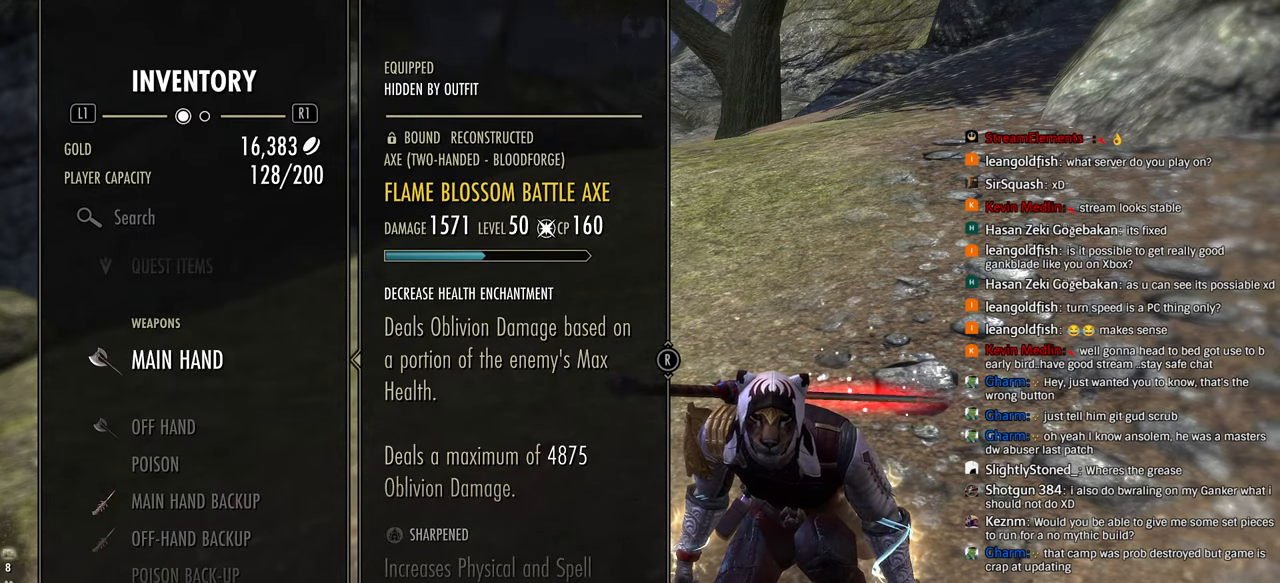
Gameplay with a controller (PlayStation layout); each line is a JSON object with the inputs held at the frame after it (dt_ms = milliseconds from this image to that frame). "events" lists button and stick changes between this image and that frame as [ms after this image, input, new state], when the widget could be followed in between.
{"dt_ms": 500, "buttons": [], "left_stick": "center", "right_stick": "down", "events": []}
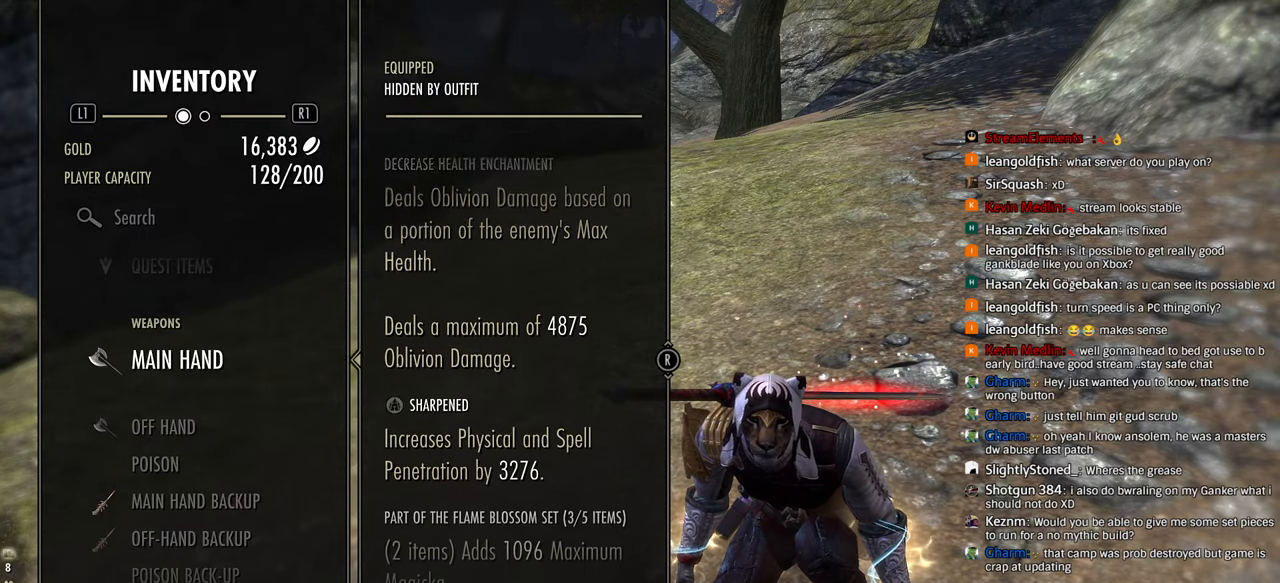
{"dt_ms": 500, "buttons": [], "left_stick": "center", "right_stick": "center", "events": [[117, "right_stick", "center"], [200, "DPAD_DOWN", "down"], [300, "DPAD_DOWN", "up"], [367, "DPAD_DOWN", "down"], [467, "DPAD_DOWN", "up"]]}
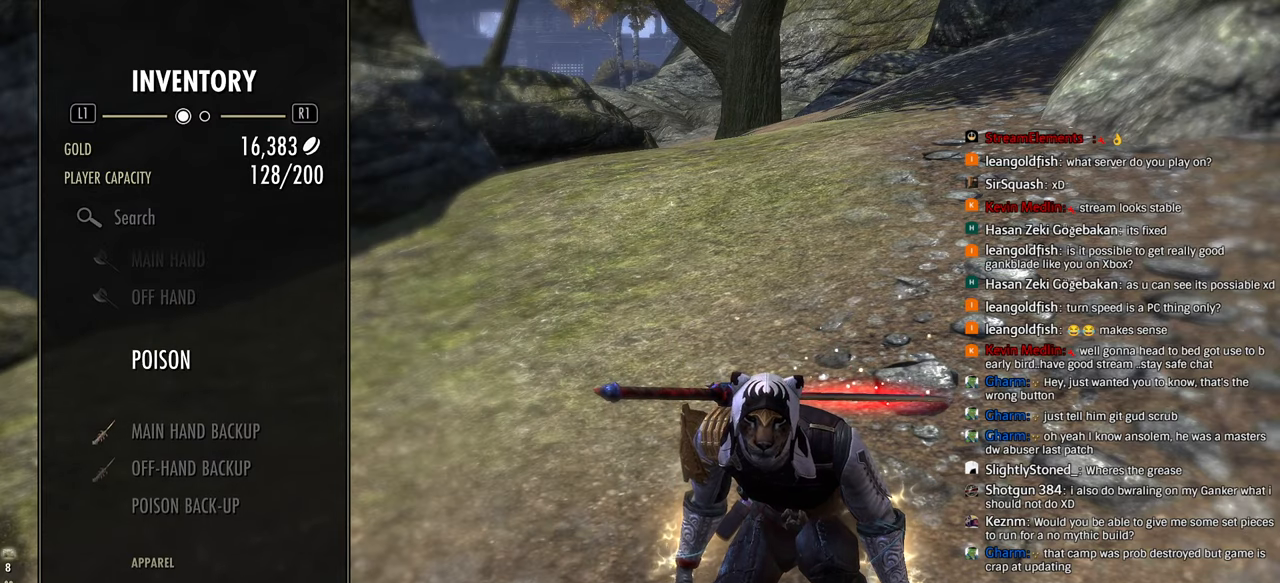
{"dt_ms": 500, "buttons": [], "left_stick": "center", "right_stick": "center", "events": [[50, "DPAD_DOWN", "down"], [117, "DPAD_DOWN", "up"]]}
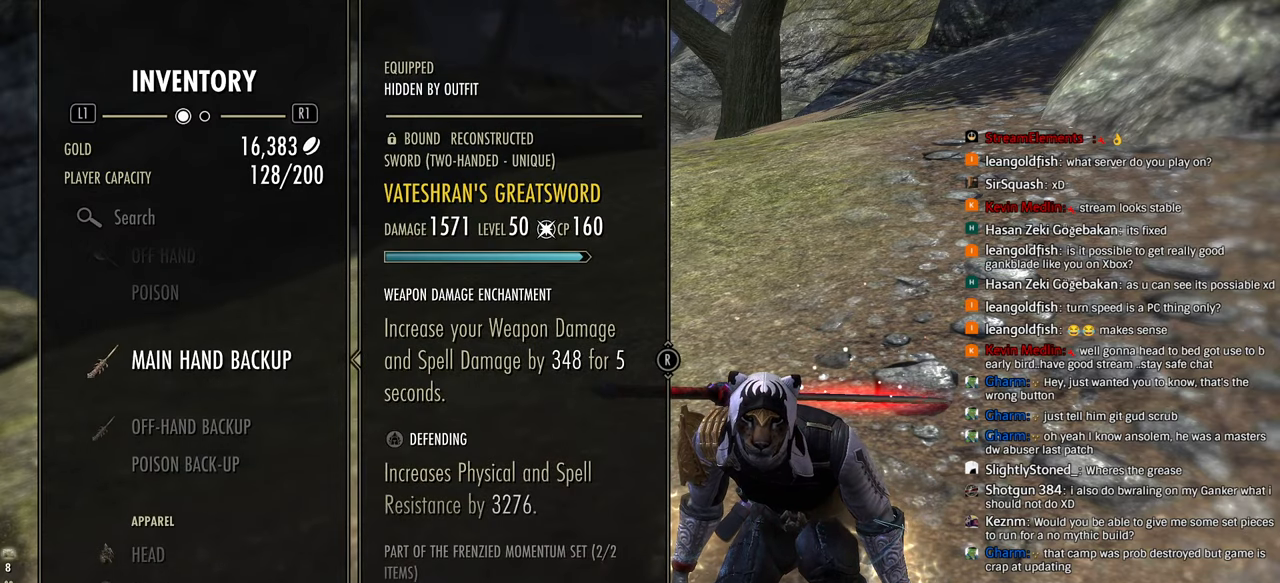
{"dt_ms": 500, "buttons": [], "left_stick": "center", "right_stick": "center", "events": [[50, "DPAD_DOWN", "down"], [50, "R2", "down"], [117, "DPAD_DOWN", "up"], [167, "R2", "up"]]}
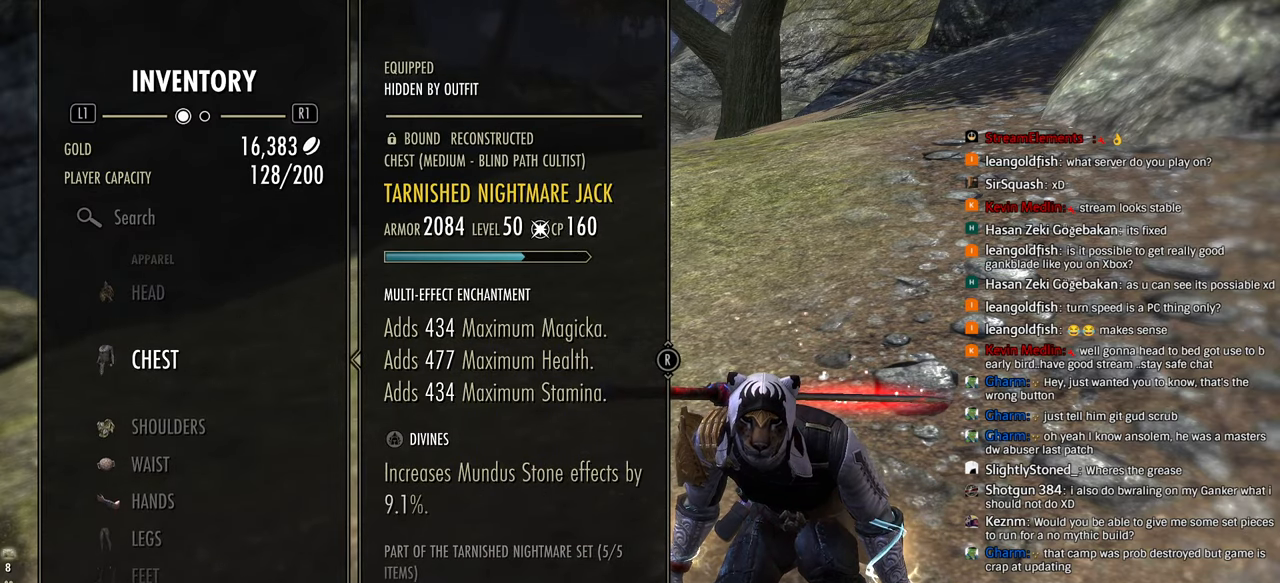
{"dt_ms": 500, "buttons": [], "left_stick": "center", "right_stick": "down", "events": [[83, "DPAD_UP", "down"], [183, "DPAD_UP", "up"], [400, "right_stick", "down"]]}
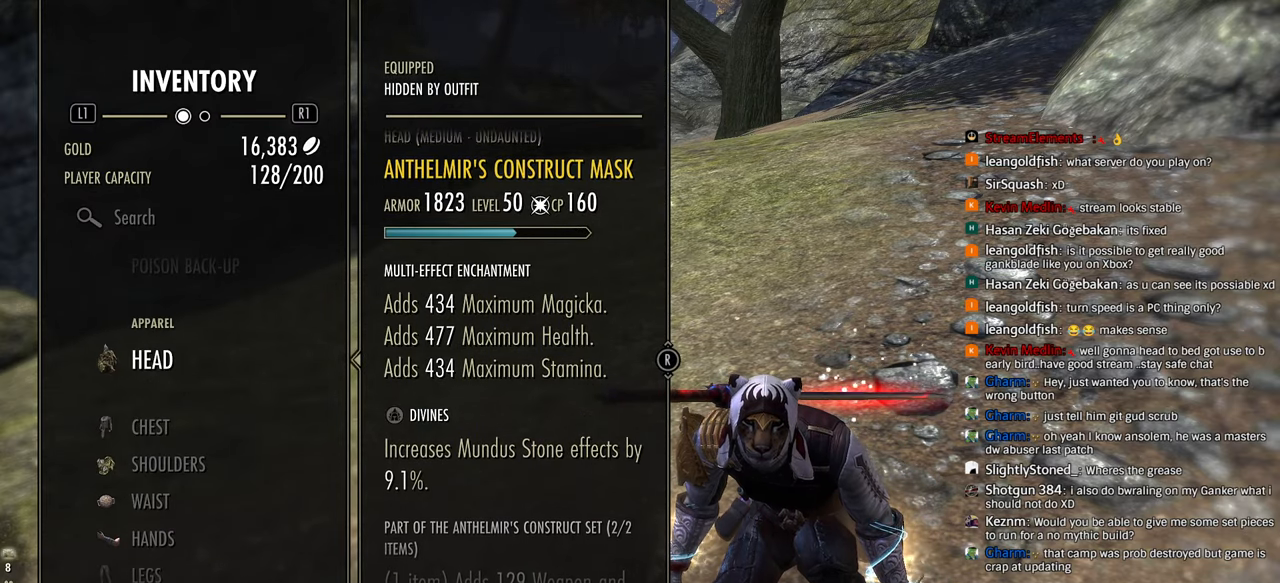
{"dt_ms": 500, "buttons": [], "left_stick": "center", "right_stick": "center", "events": [[100, "right_stick", "center"], [117, "DPAD_DOWN", "down"], [267, "DPAD_DOWN", "up"]]}
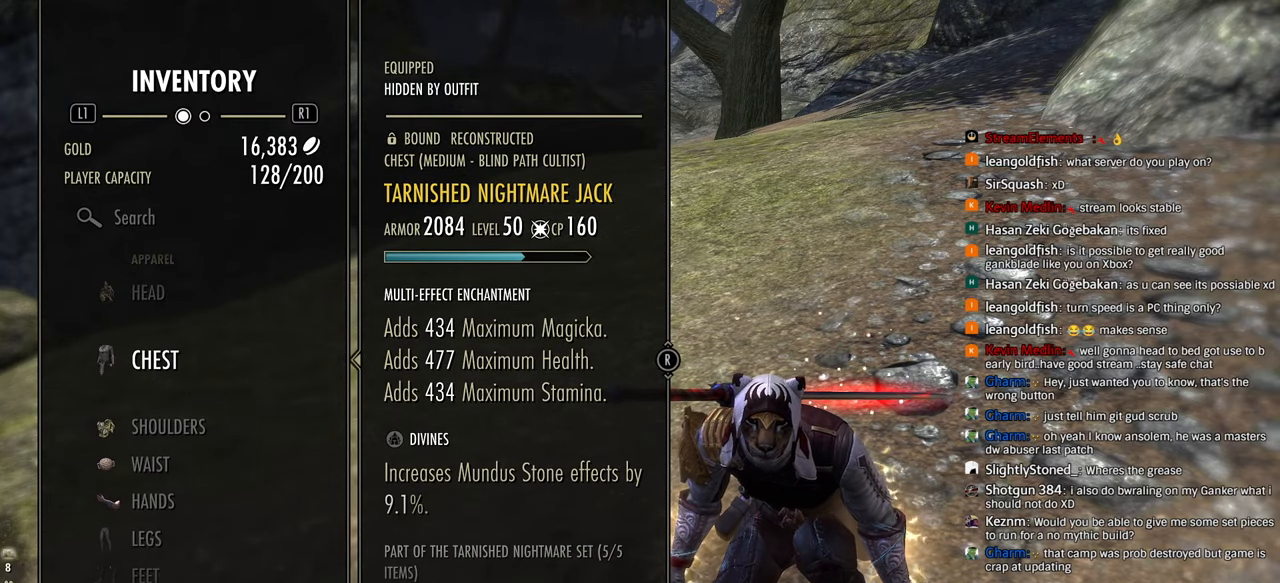
{"dt_ms": 500, "buttons": [], "left_stick": "center", "right_stick": "center", "events": [[133, "right_stick", "down"], [200, "R2", "down"], [233, "right_stick", "center"], [283, "DPAD_DOWN", "down"], [300, "R2", "up"], [367, "R2", "down"], [400, "DPAD_DOWN", "up"], [450, "R2", "up"]]}
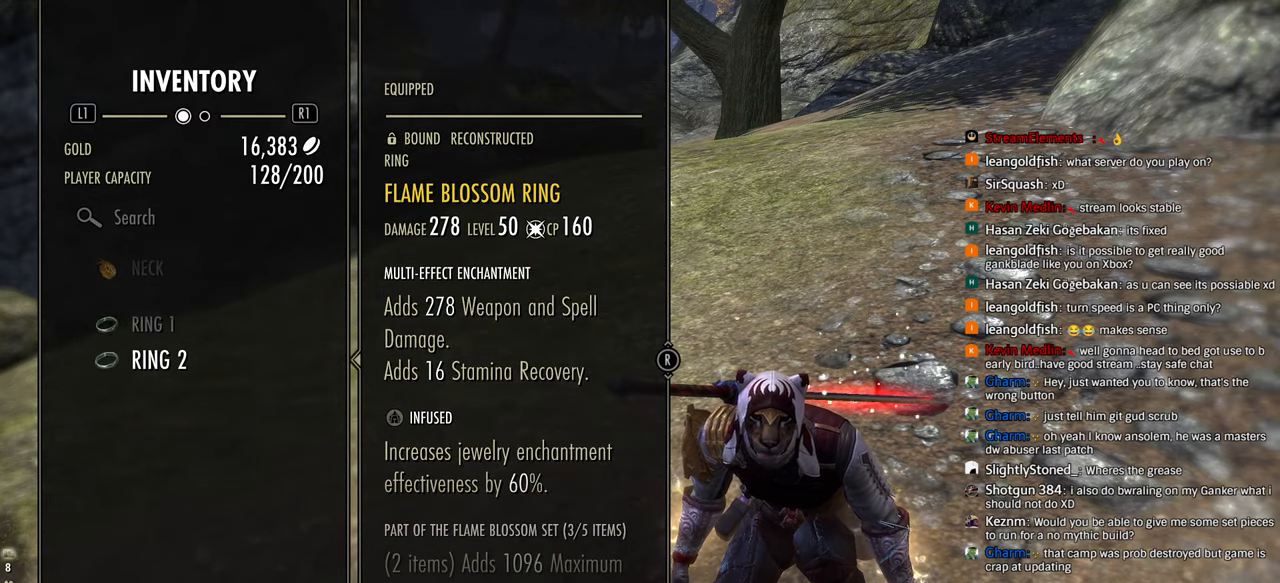
{"dt_ms": 500, "buttons": [], "left_stick": "center", "right_stick": "center", "events": [[233, "DPAD_UP", "down"], [317, "DPAD_UP", "up"], [417, "DPAD_UP", "down"], [500, "DPAD_UP", "up"]]}
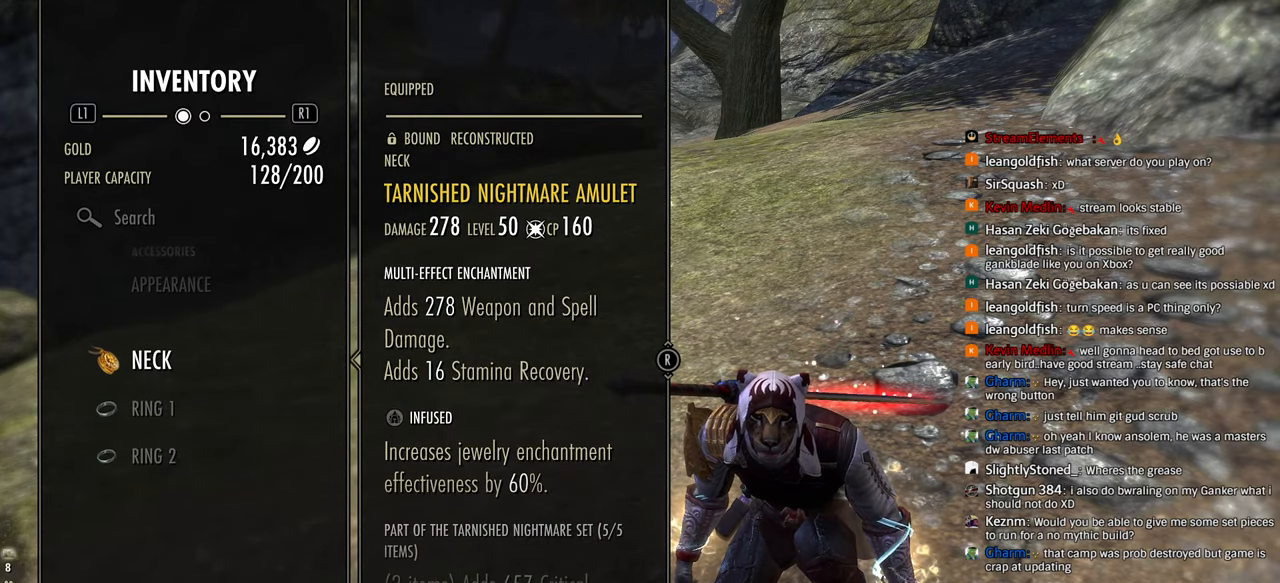
{"dt_ms": 500, "buttons": ["DPAD_UP"], "left_stick": "center", "right_stick": "center", "events": [[200, "DPAD_UP", "down"], [267, "DPAD_UP", "up"], [333, "DPAD_UP", "down"]]}
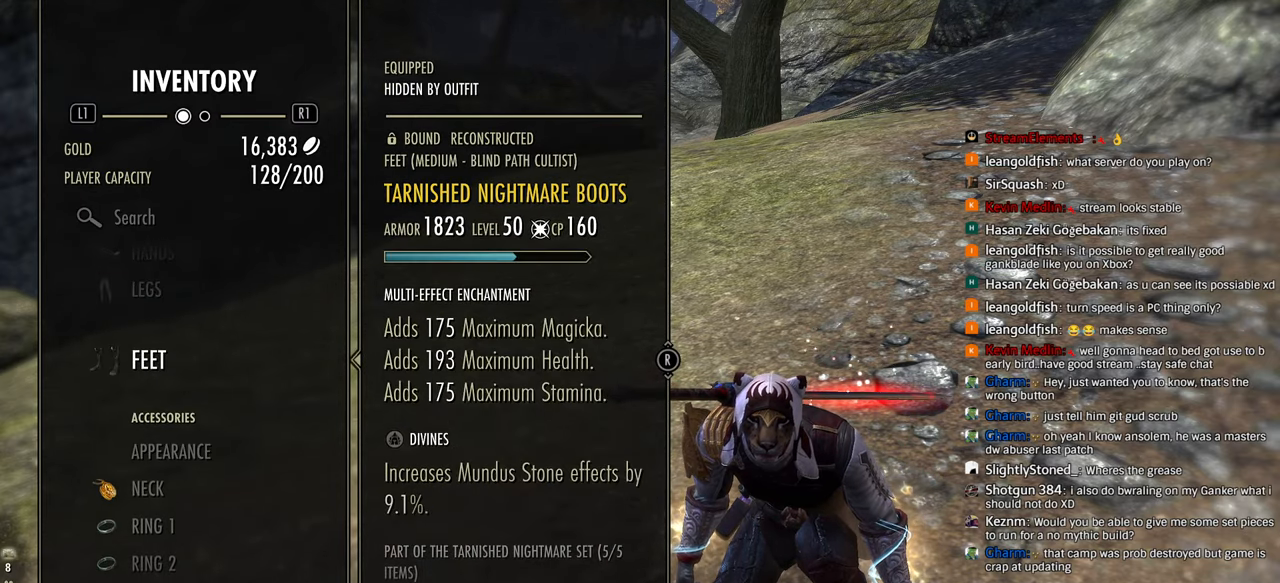
{"dt_ms": 500, "buttons": ["DPAD_UP"], "left_stick": "center", "right_stick": "center", "events": []}
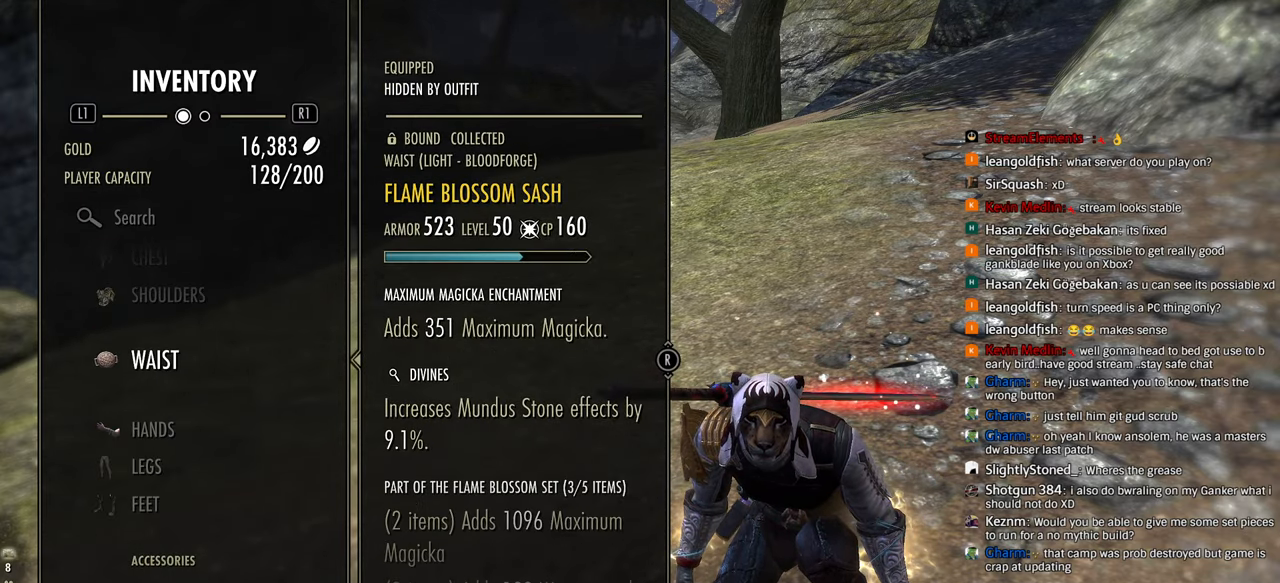
{"dt_ms": 500, "buttons": ["DPAD_UP"], "left_stick": "center", "right_stick": "center", "events": []}
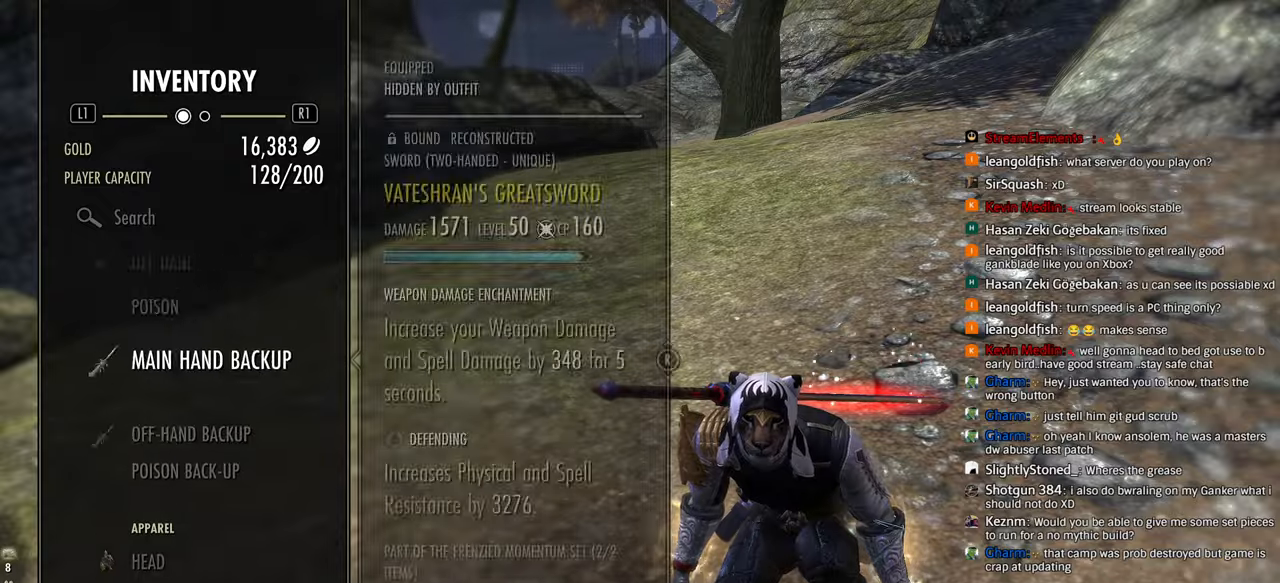
{"dt_ms": 500, "buttons": ["CIRCLE"], "left_stick": "center", "right_stick": "center", "events": [[33, "DPAD_UP", "up"], [183, "DPAD_UP", "down"], [283, "DPAD_UP", "up"], [400, "CIRCLE", "down"]]}
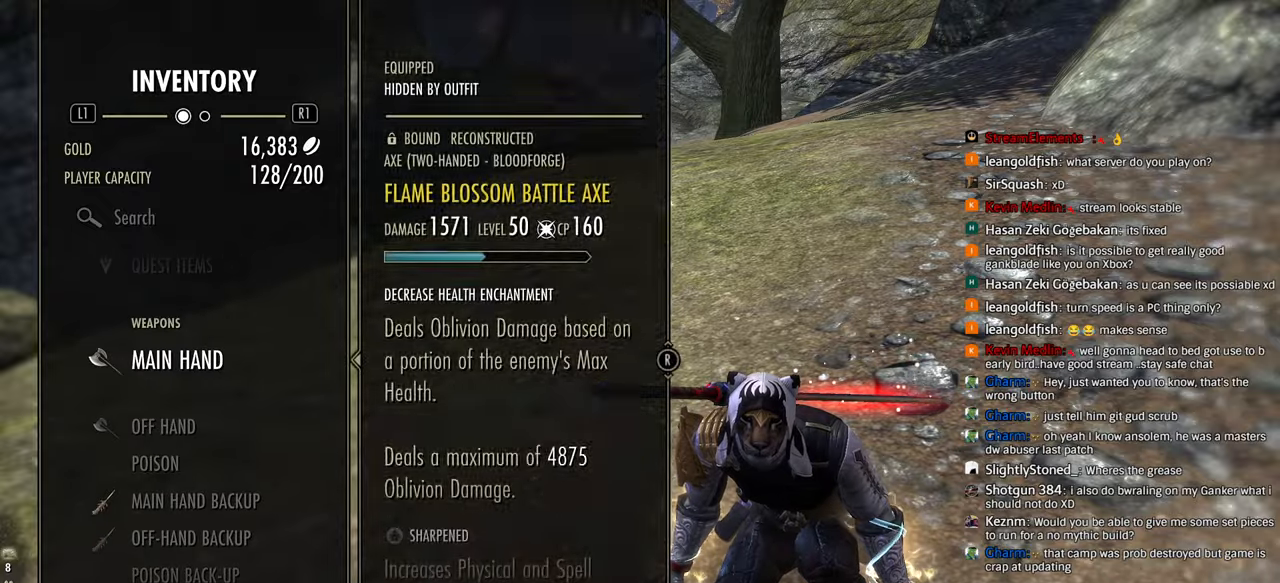
{"dt_ms": 500, "buttons": [], "left_stick": "up-right", "right_stick": "center", "events": [[33, "CIRCLE", "up"], [117, "CIRCLE", "down"], [200, "CIRCLE", "up"], [367, "left_stick", "up-right"]]}
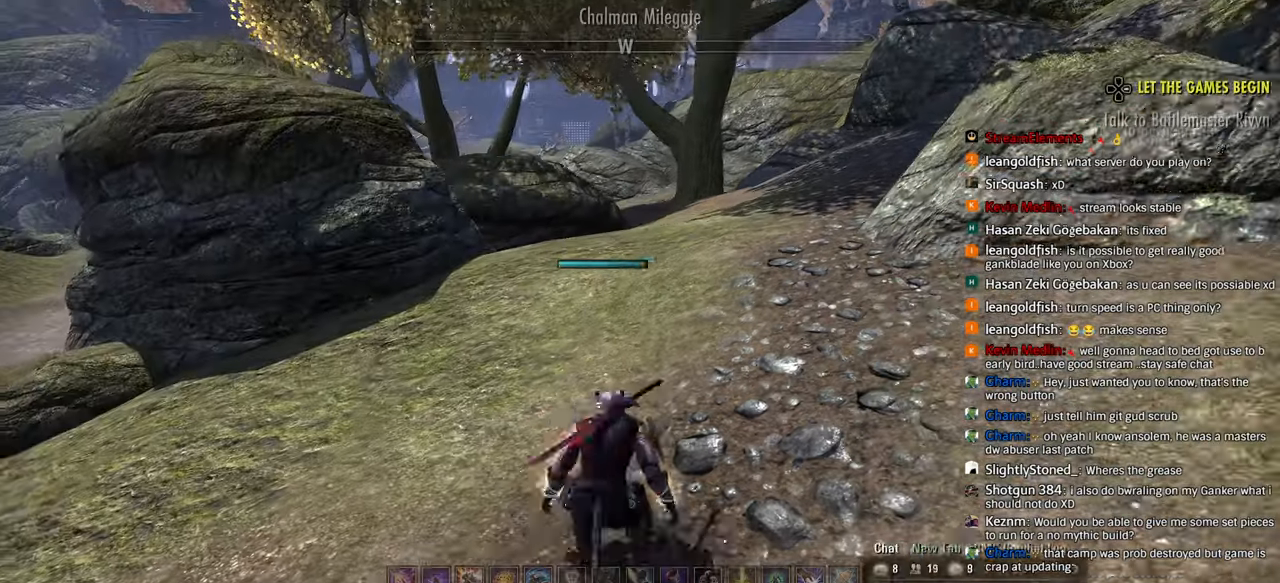
{"dt_ms": 500, "buttons": [], "left_stick": "up-right", "right_stick": "center", "events": [[67, "R2", "down"], [350, "R2", "up"], [450, "L1", "down"], [500, "L1", "up"]]}
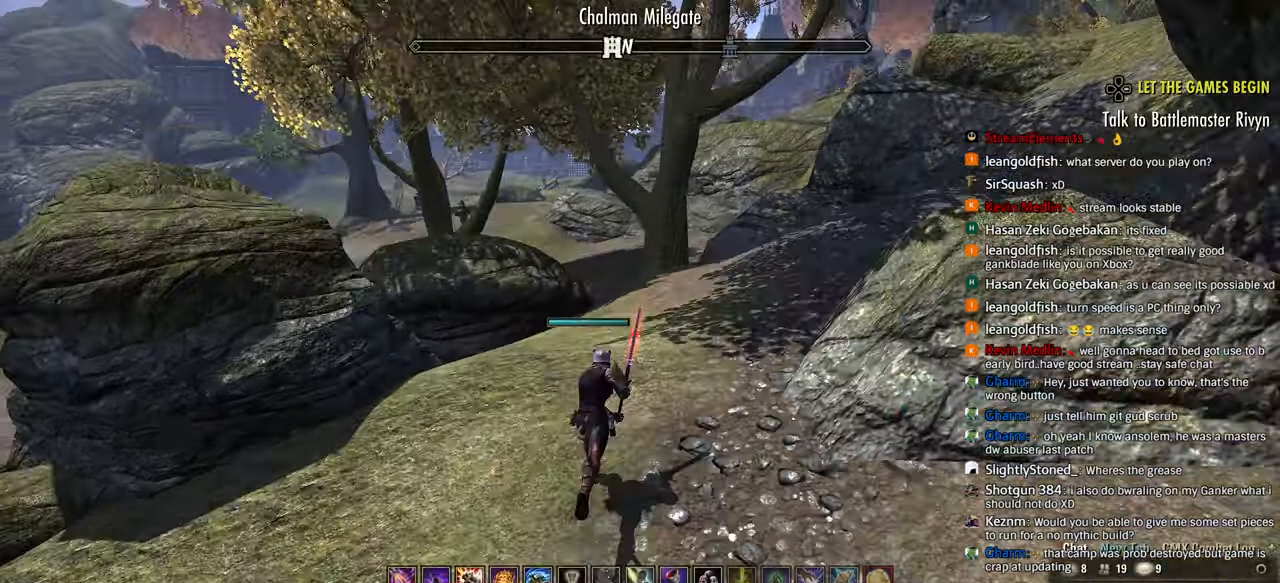
{"dt_ms": 500, "buttons": [], "left_stick": "up-right", "right_stick": "center", "events": []}
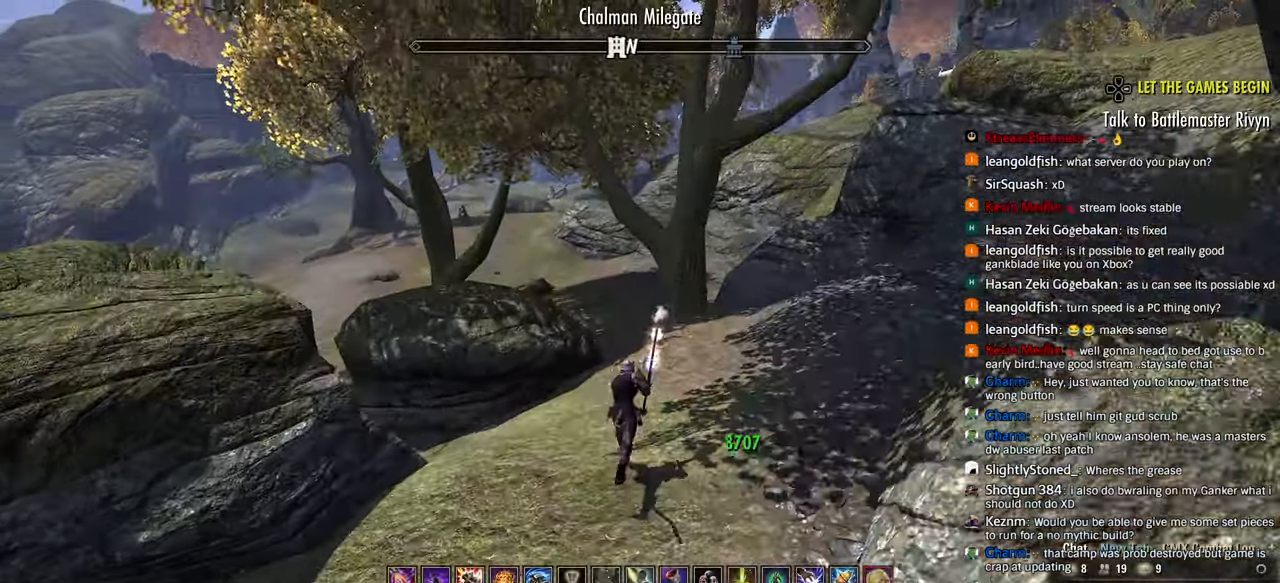
{"dt_ms": 500, "buttons": ["SQUARE"], "left_stick": "up-right", "right_stick": "center", "events": [[283, "R2", "down"], [467, "SQUARE", "down"], [483, "R2", "up"]]}
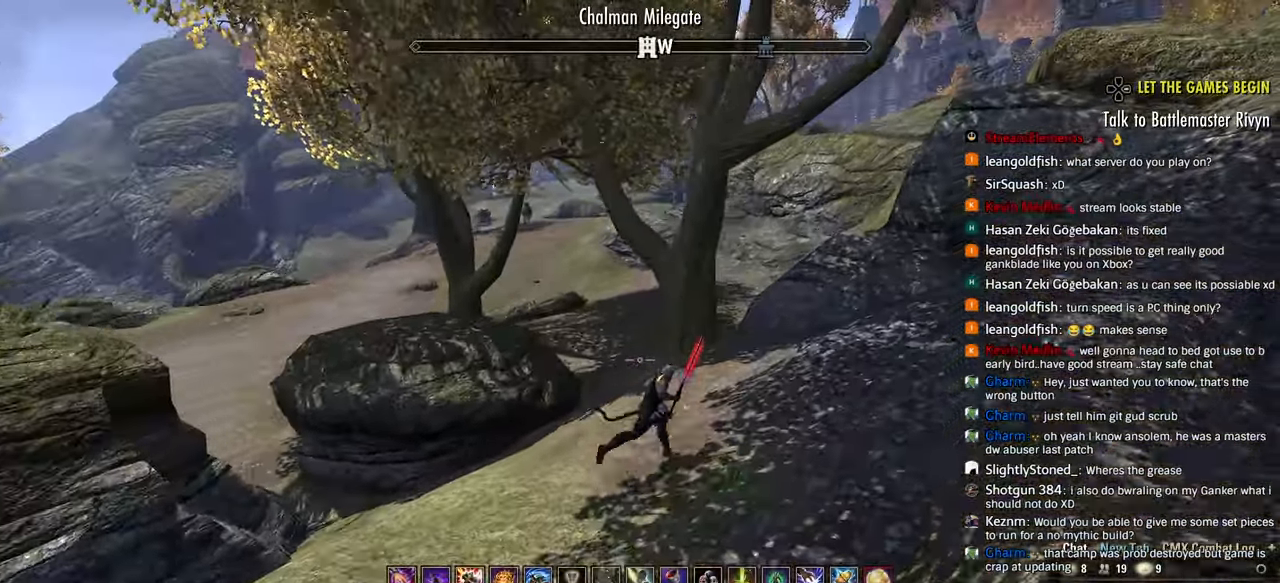
{"dt_ms": 1000, "buttons": ["R2"], "left_stick": "up", "right_stick": "right"}
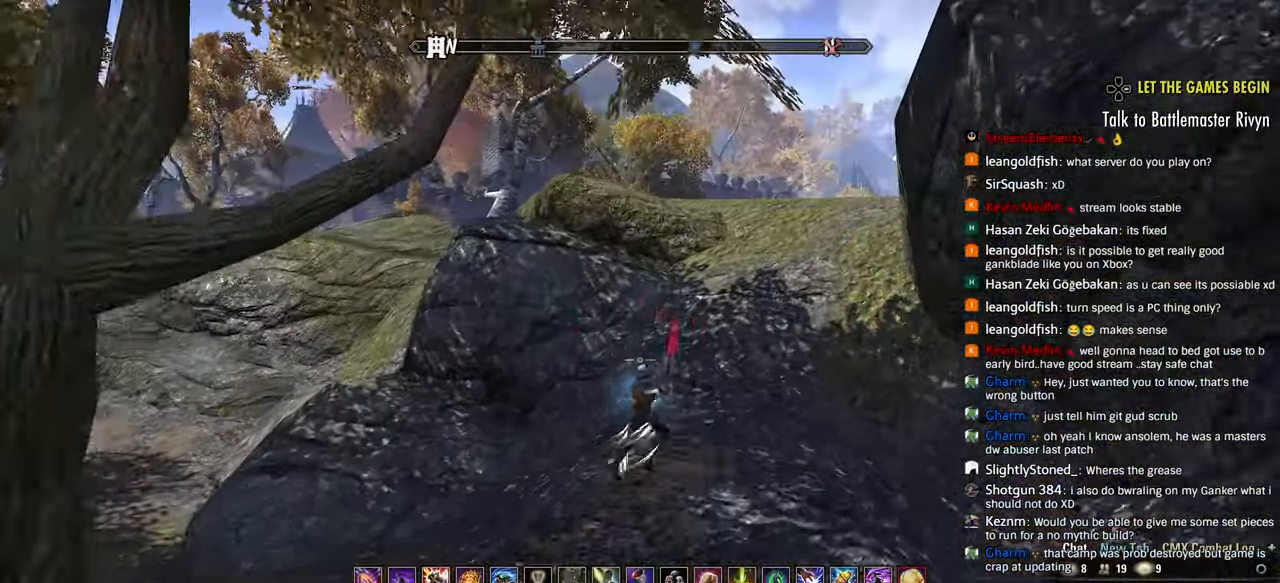
{"dt_ms": 500, "buttons": [], "left_stick": "up", "right_stick": "right", "events": [[50, "R2", "up"], [150, "R1", "down"], [233, "R1", "up"]]}
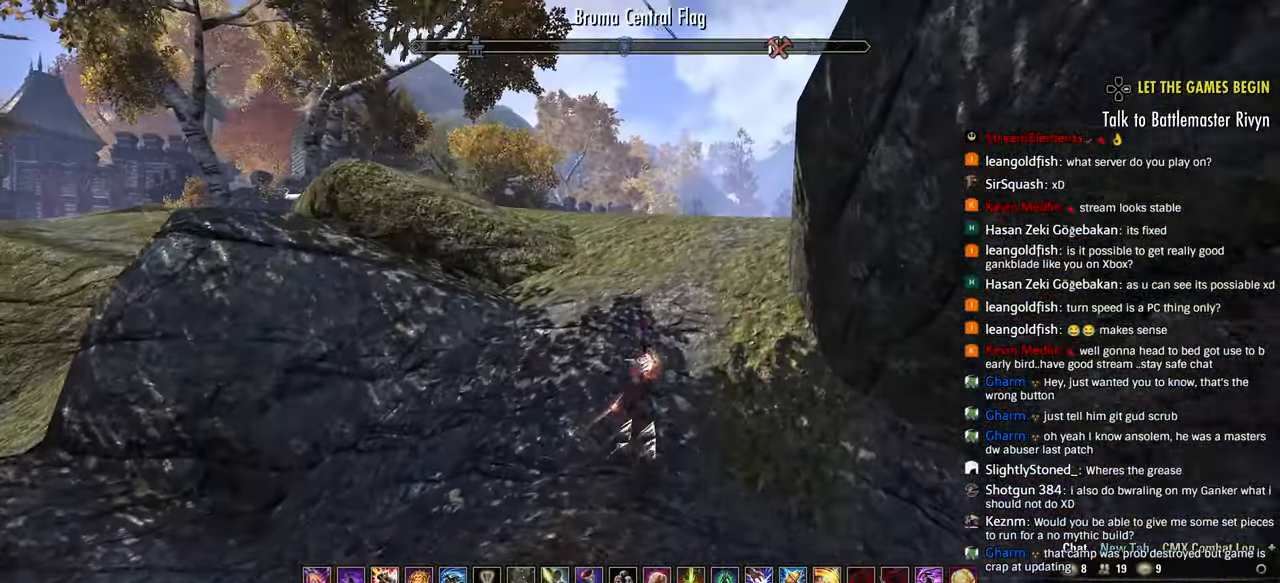
{"dt_ms": 500, "buttons": ["R2"], "left_stick": "up", "right_stick": "right", "events": [[250, "right_stick", "center"], [300, "right_stick", "right"], [450, "R2", "down"]]}
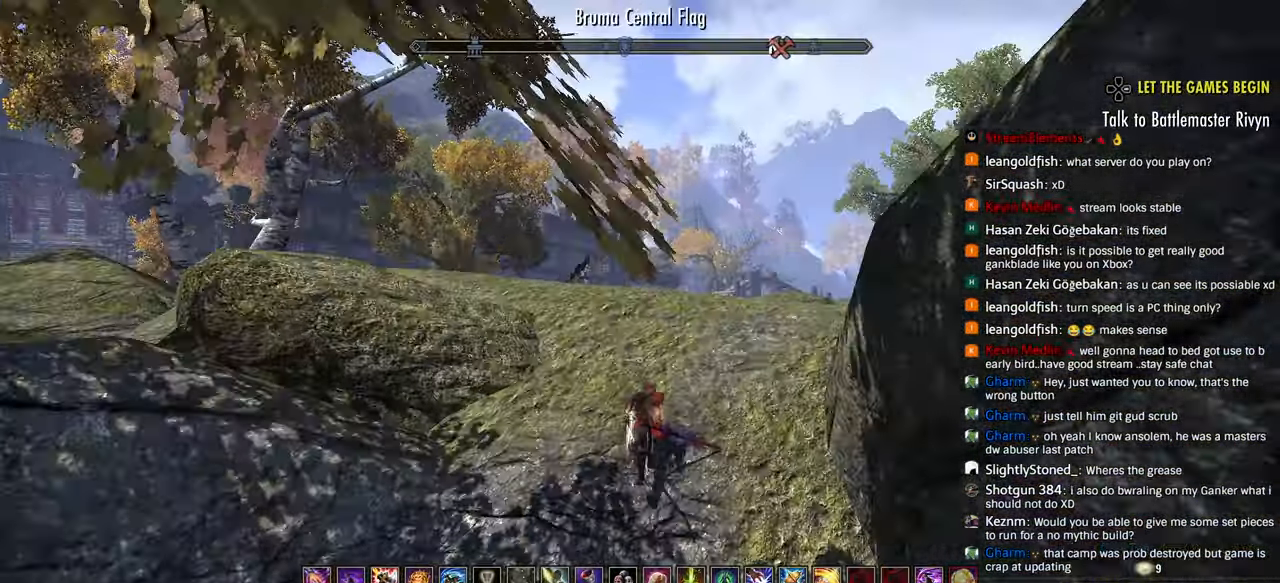
{"dt_ms": 500, "buttons": [], "left_stick": "up", "right_stick": "left", "events": [[100, "right_stick", "center"], [133, "CIRCLE", "down"], [133, "R2", "up"], [217, "CIRCLE", "up"], [250, "right_stick", "left"]]}
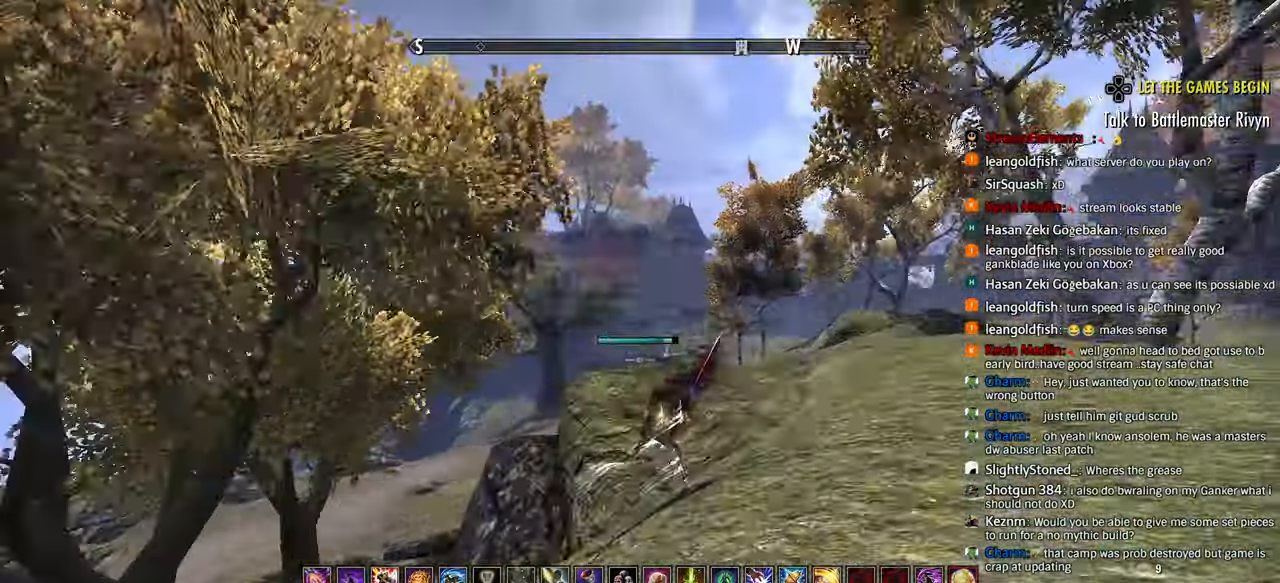
{"dt_ms": 500, "buttons": ["R2"], "left_stick": "up-right", "right_stick": "center", "events": [[33, "right_stick", "center"], [200, "left_stick", "up-right"], [317, "R2", "down"], [450, "R1", "down"], [500, "R1", "up"]]}
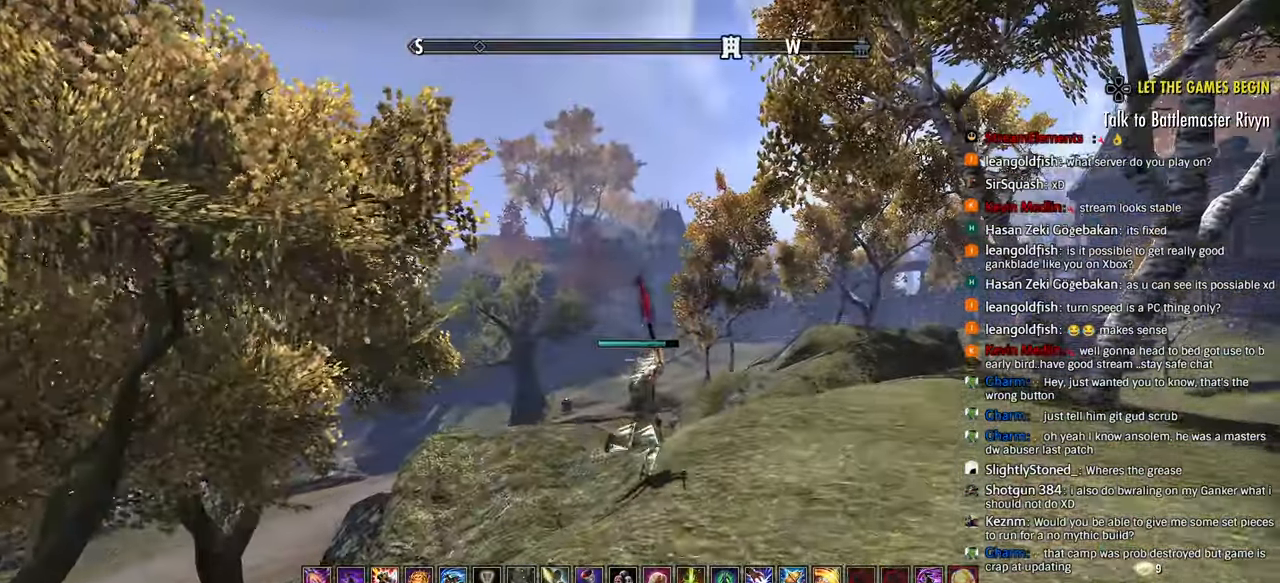
{"dt_ms": 500, "buttons": [], "left_stick": "up-right", "right_stick": "down-right", "events": [[83, "R2", "up"], [150, "L1", "down"], [267, "L1", "up"], [267, "right_stick", "right"], [417, "right_stick", "down-right"]]}
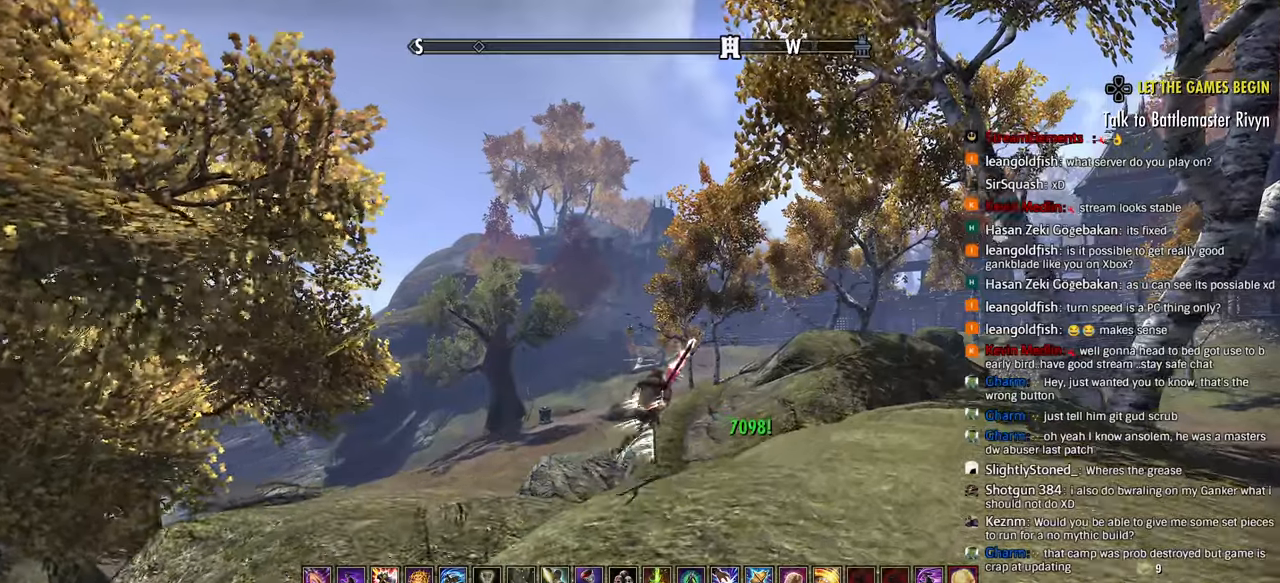
{"dt_ms": 500, "buttons": [], "left_stick": "up-right", "right_stick": "down-right"}
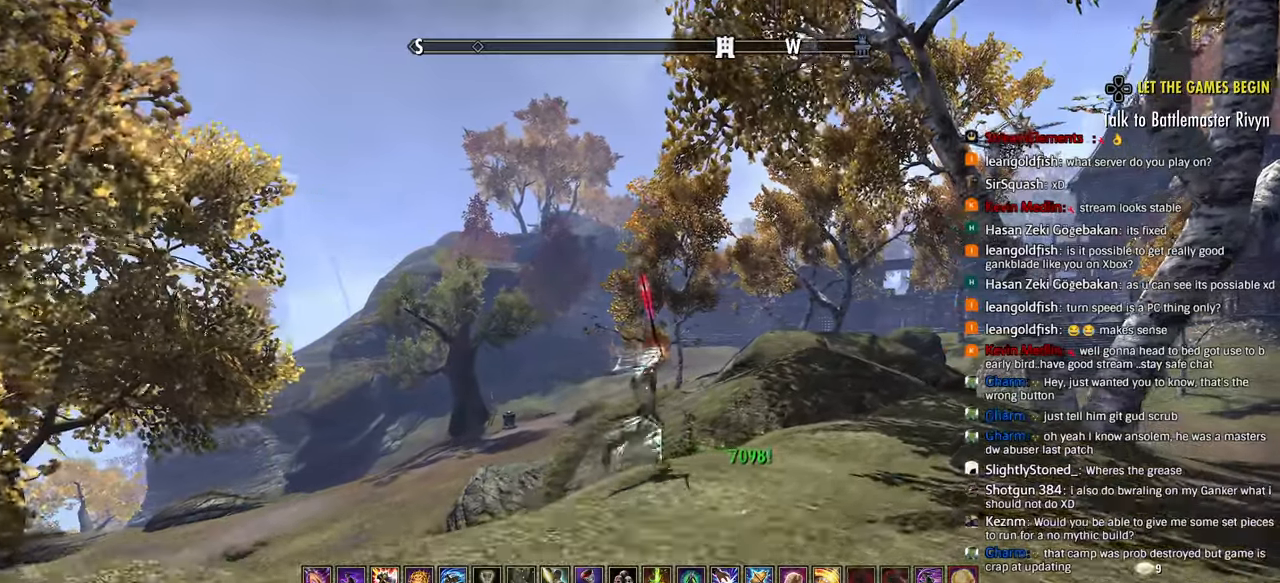
{"dt_ms": 500, "buttons": [], "left_stick": "up-right", "right_stick": "down-right"}
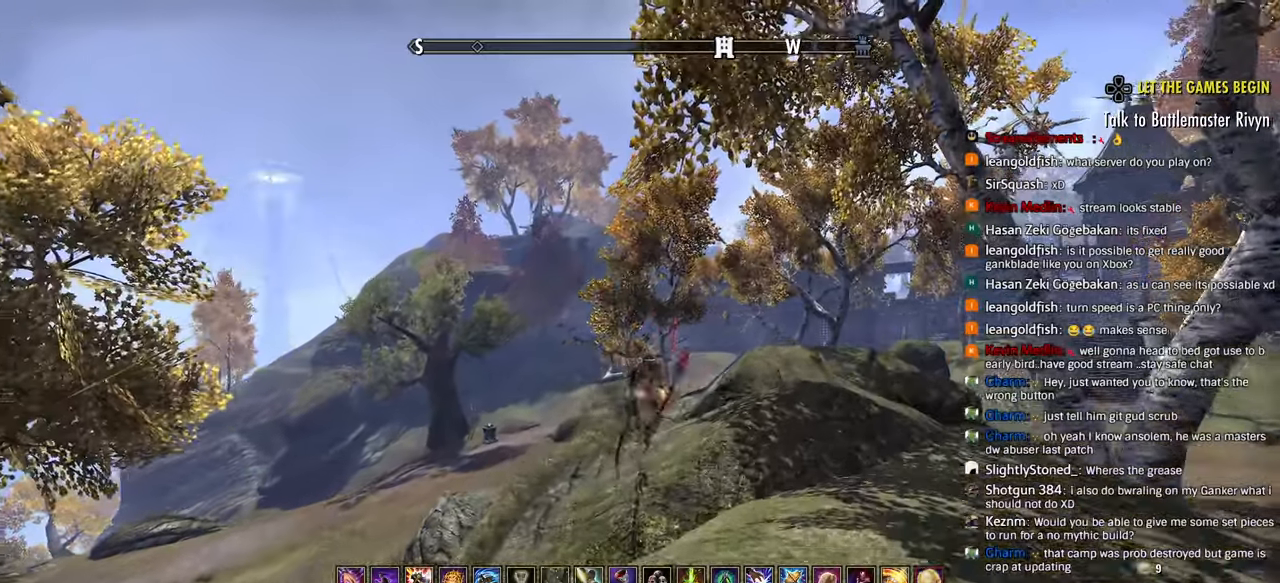
{"dt_ms": 500, "buttons": [], "left_stick": "right", "right_stick": "down-right", "events": [[33, "R1", "down"], [133, "R1", "up"], [333, "left_stick", "right"]]}
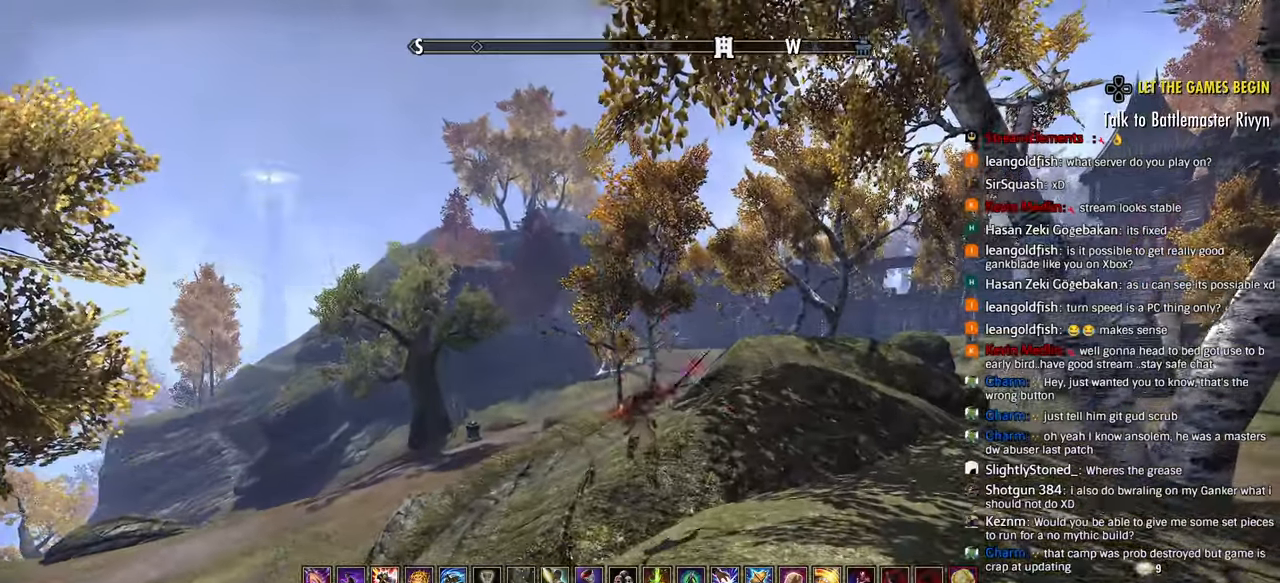
{"dt_ms": 500, "buttons": [], "left_stick": "center", "right_stick": "center", "events": [[133, "left_stick", "center"], [283, "right_stick", "center"]]}
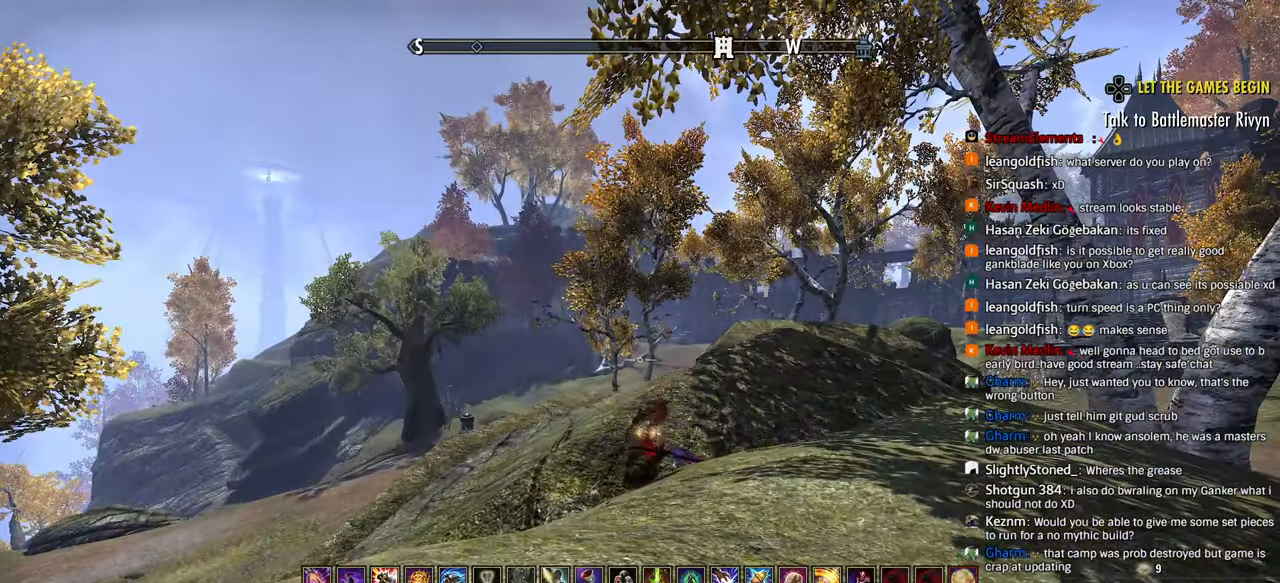
{"dt_ms": 500, "buttons": [], "left_stick": "center", "right_stick": "center", "events": []}